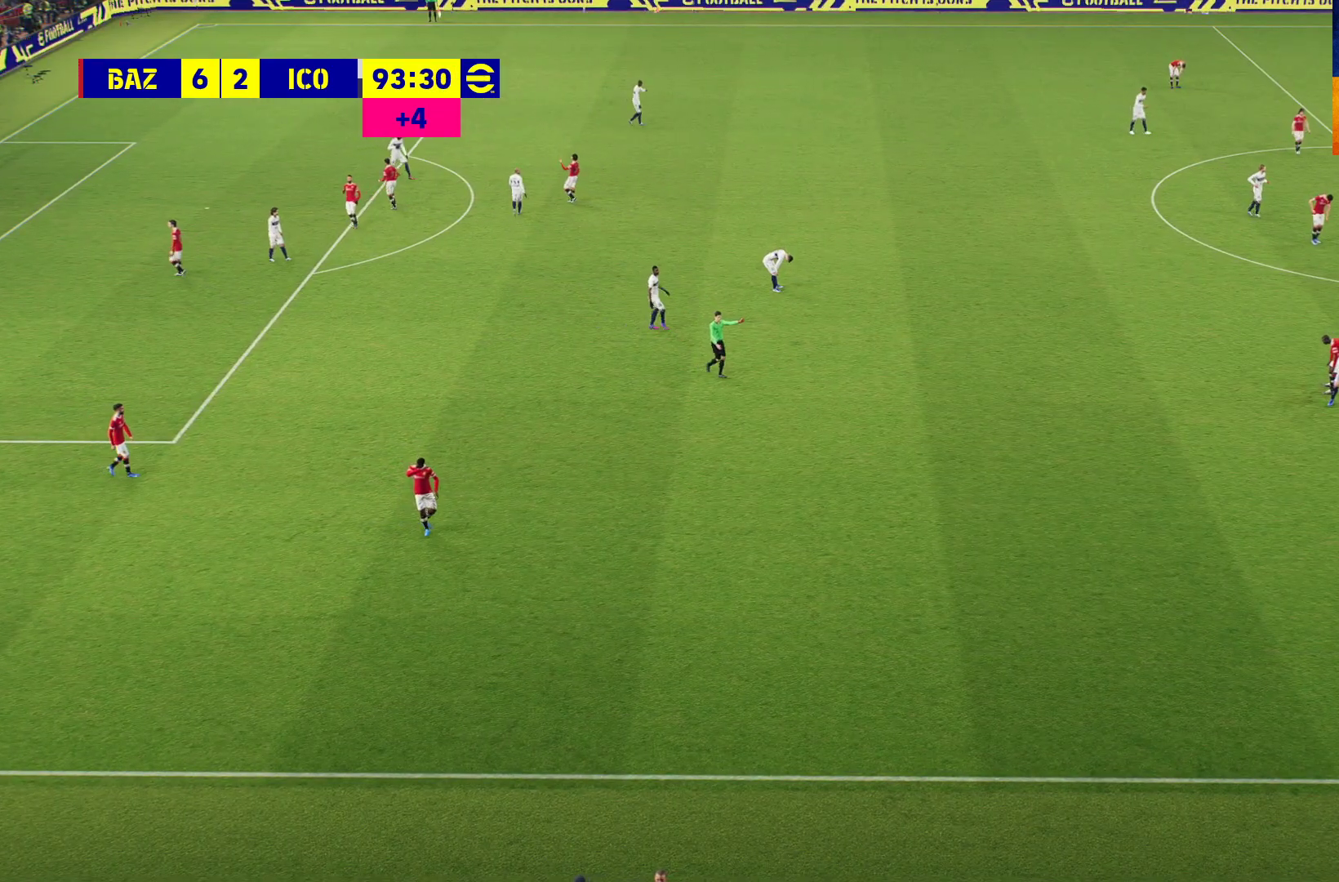
Gameplay with a controller (Xbox layout); each line is a JSON object with the inputs held at the frame after it. "events" lists button and stick changes between this image and that frame as [ms after this image, input, new state], when the widget could be followed in between.
{"buttons": [], "left_stick": "center", "right_stick": "center", "events": [[83, "A", "up"], [217, "A", "down"], [317, "A", "up"]]}
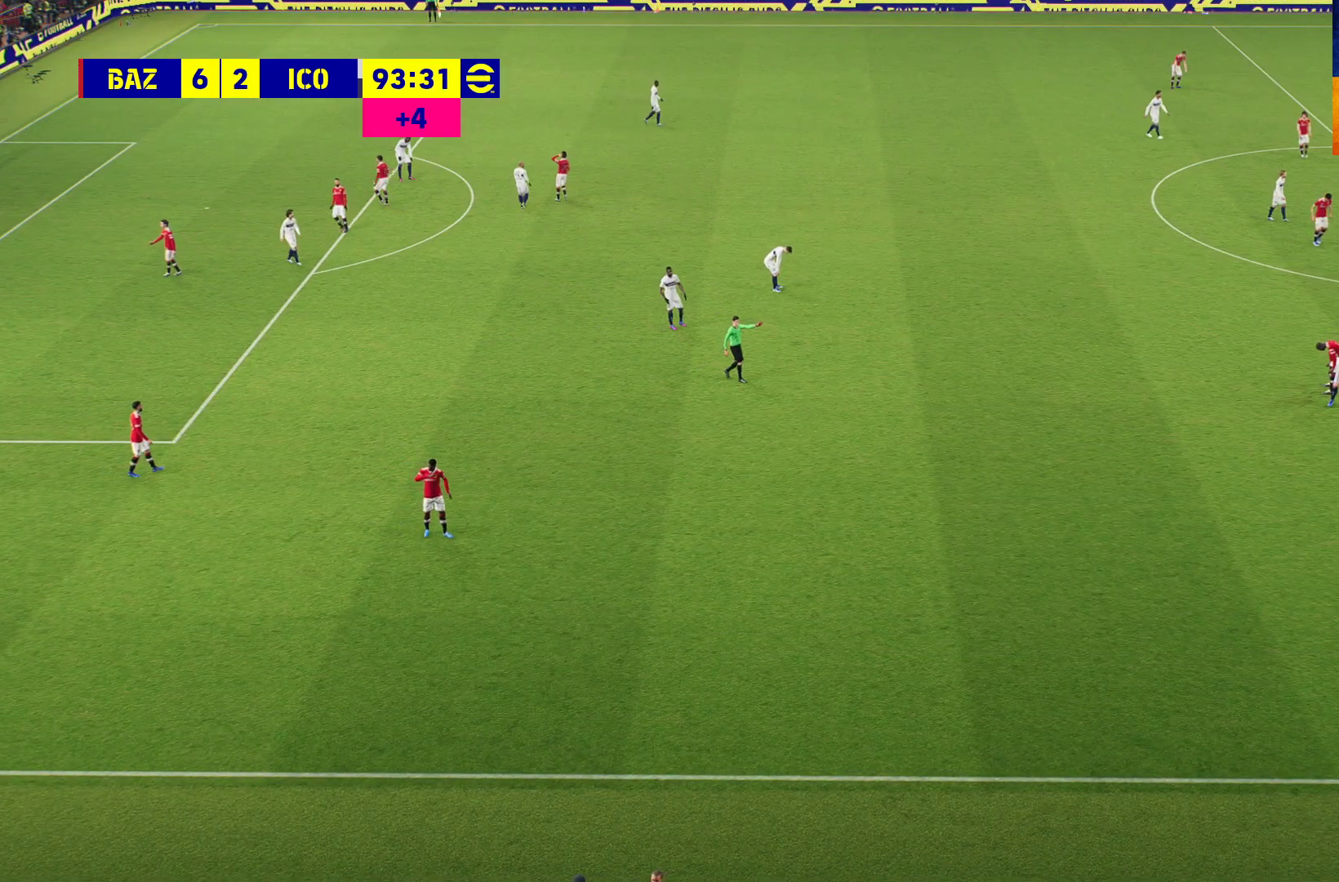
{"buttons": [], "left_stick": "center", "right_stick": "center", "events": []}
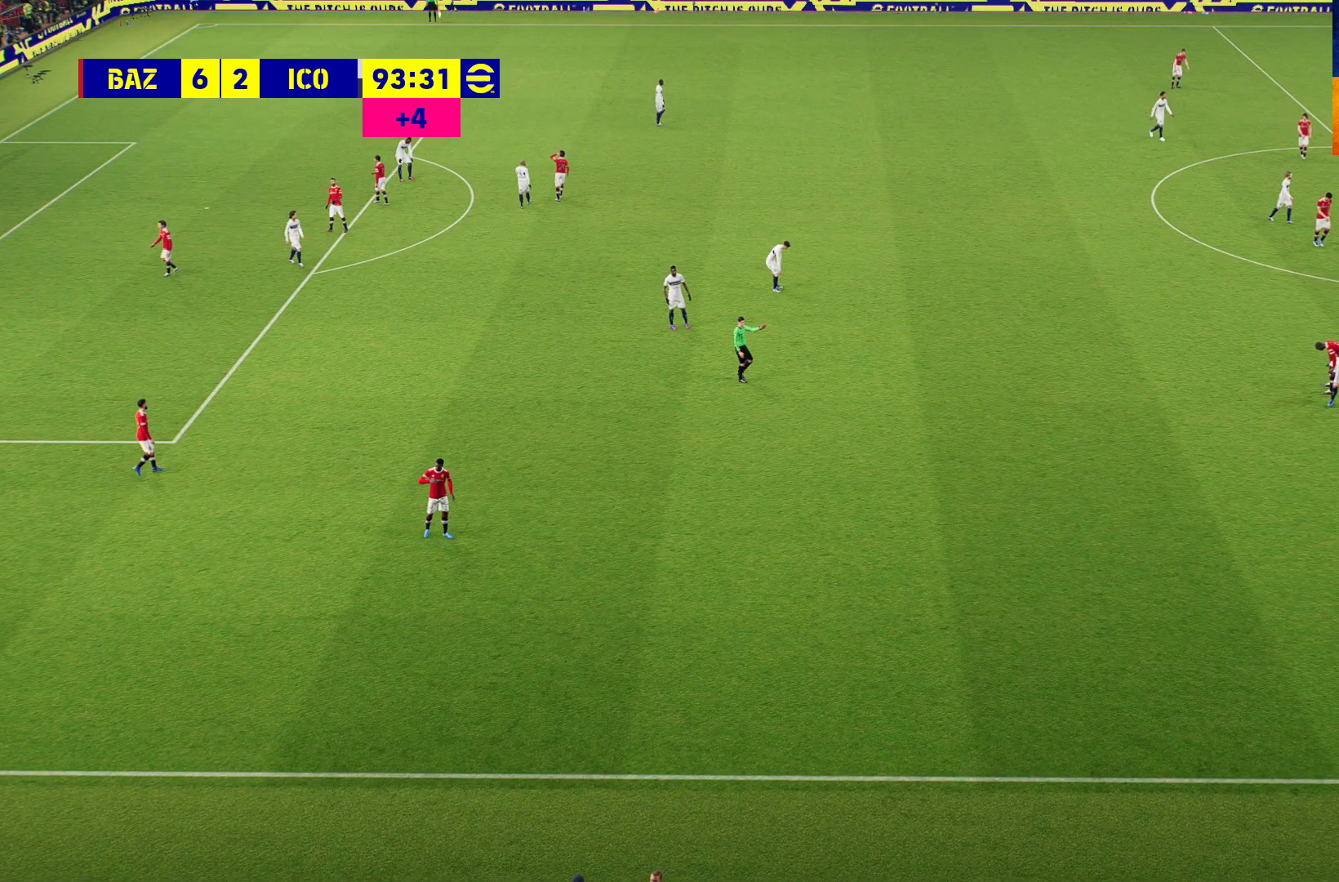
{"buttons": [], "left_stick": "center", "right_stick": "center", "events": []}
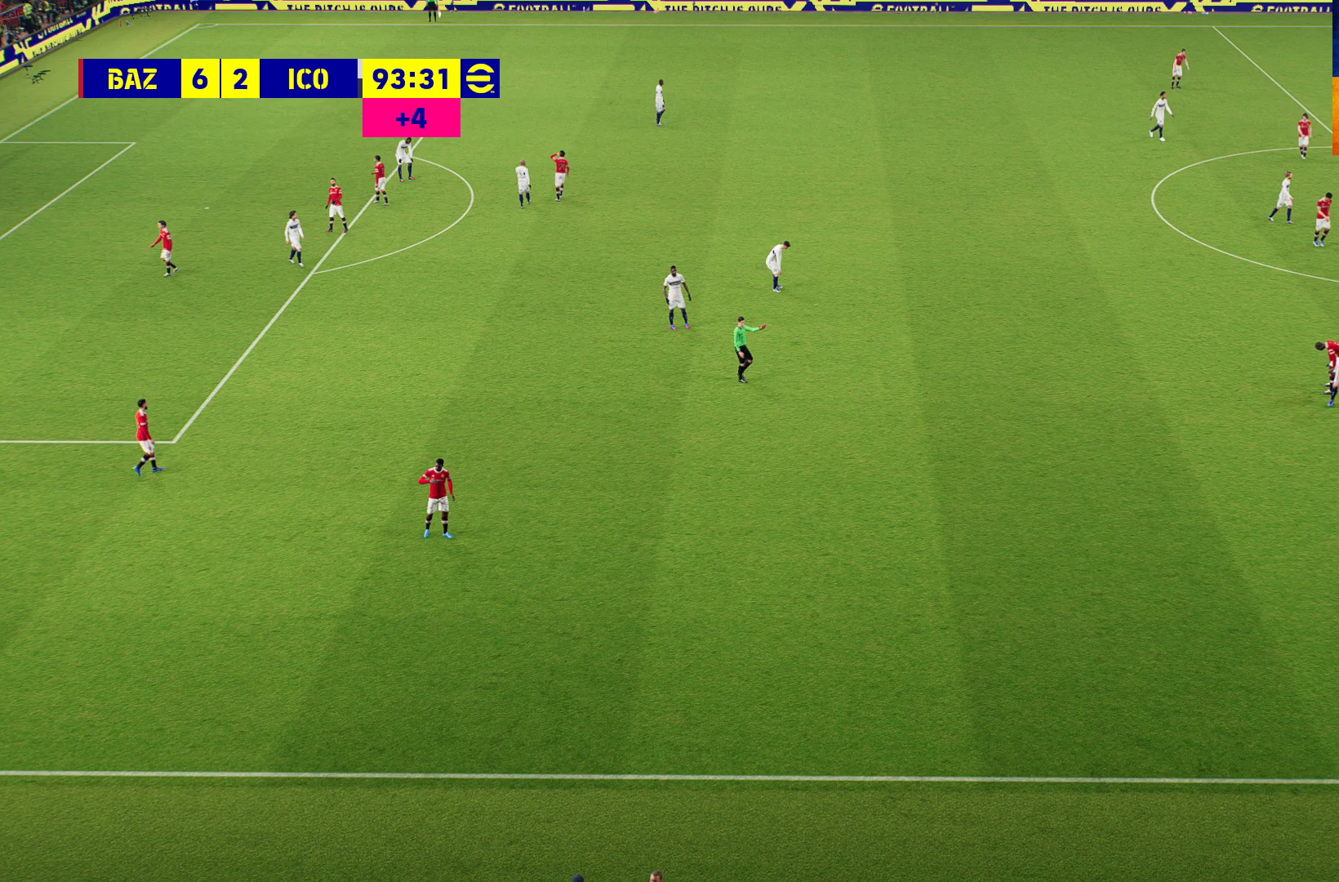
{"buttons": [], "left_stick": "center", "right_stick": "center", "events": [[50, "R1", "down"], [283, "R1", "up"]]}
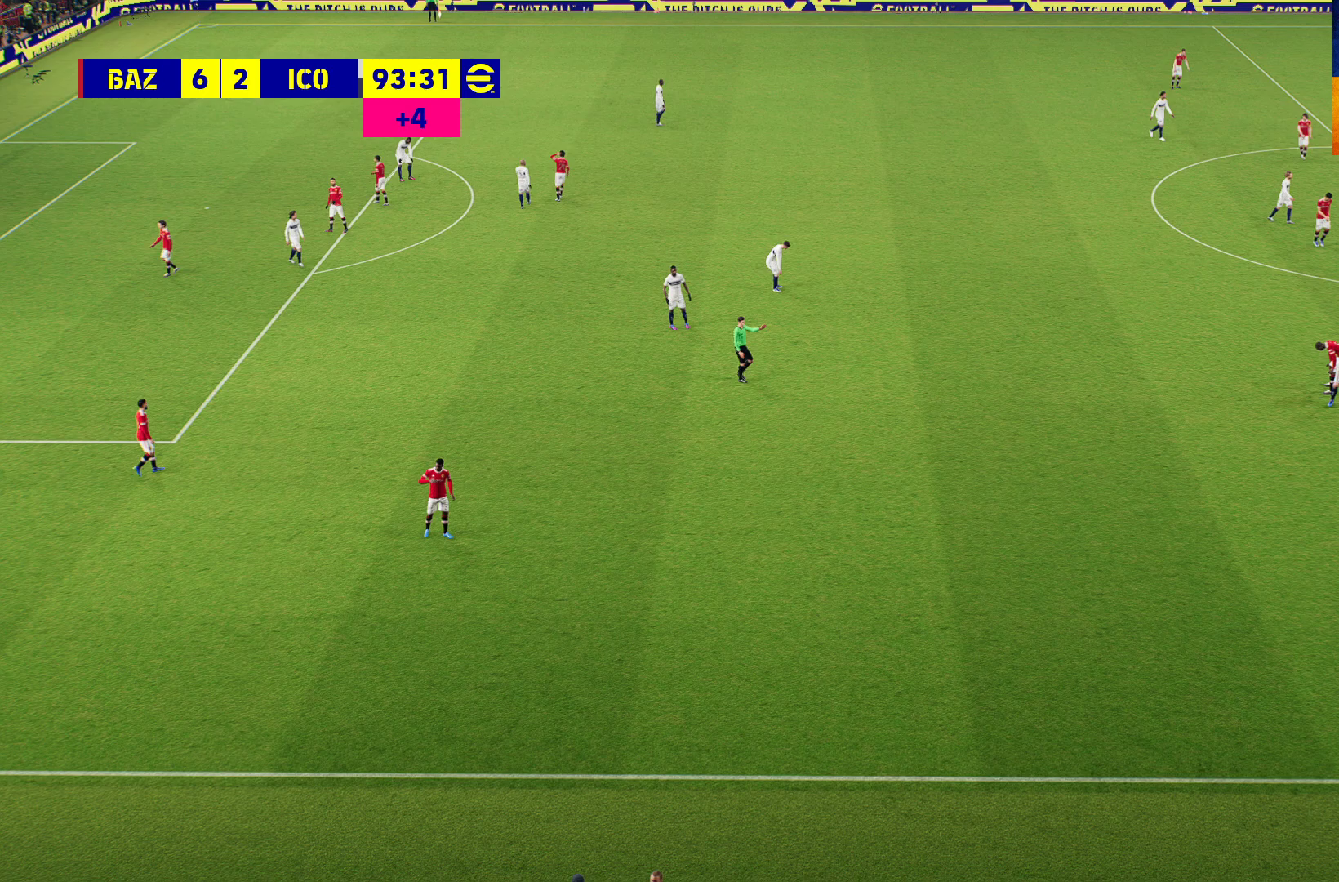
{"buttons": ["R1"], "left_stick": "right", "right_stick": "center", "events": [[300, "R1", "down"], [400, "left_stick", "right"]]}
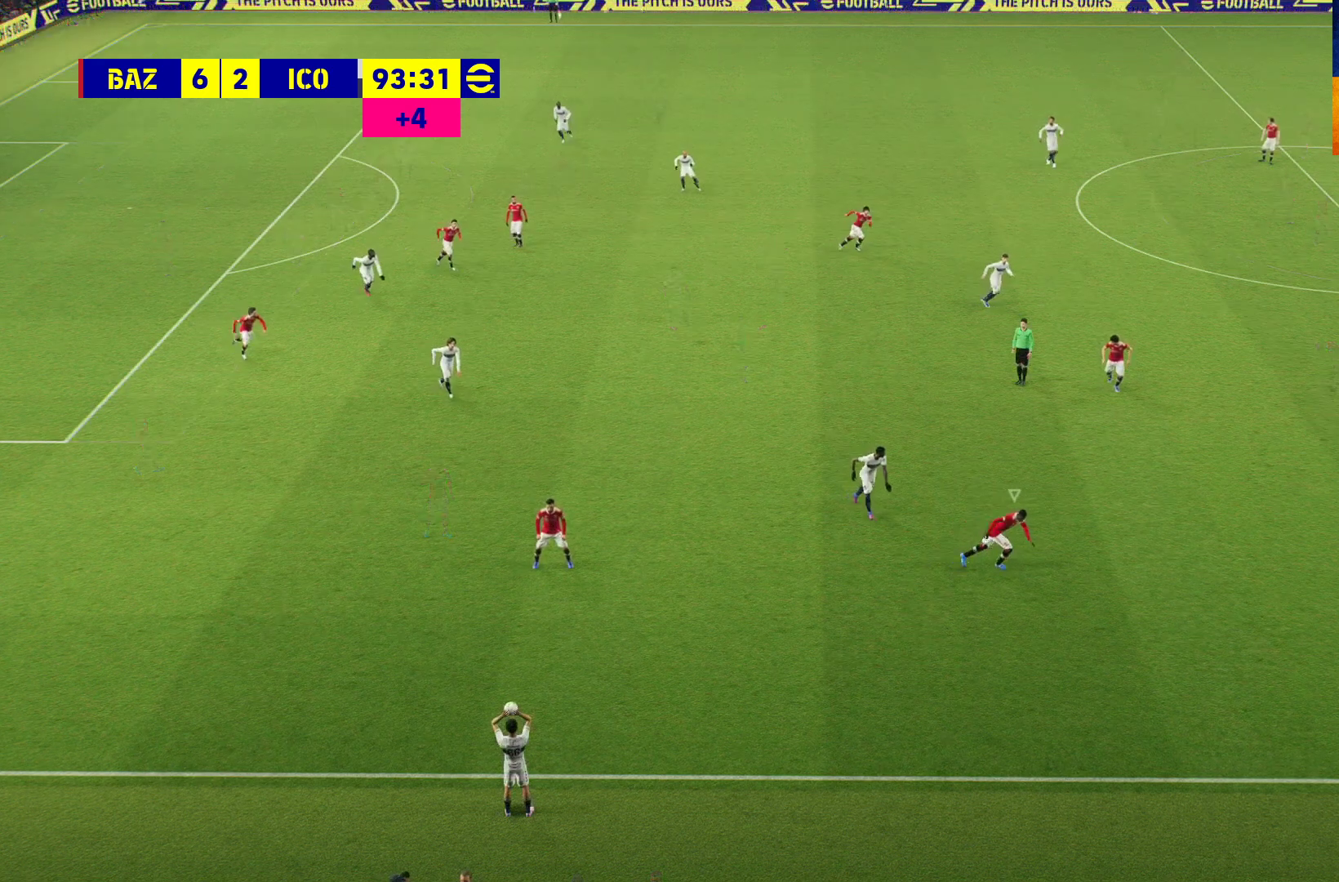
{"buttons": ["R1"], "left_stick": "right", "right_stick": "center", "events": []}
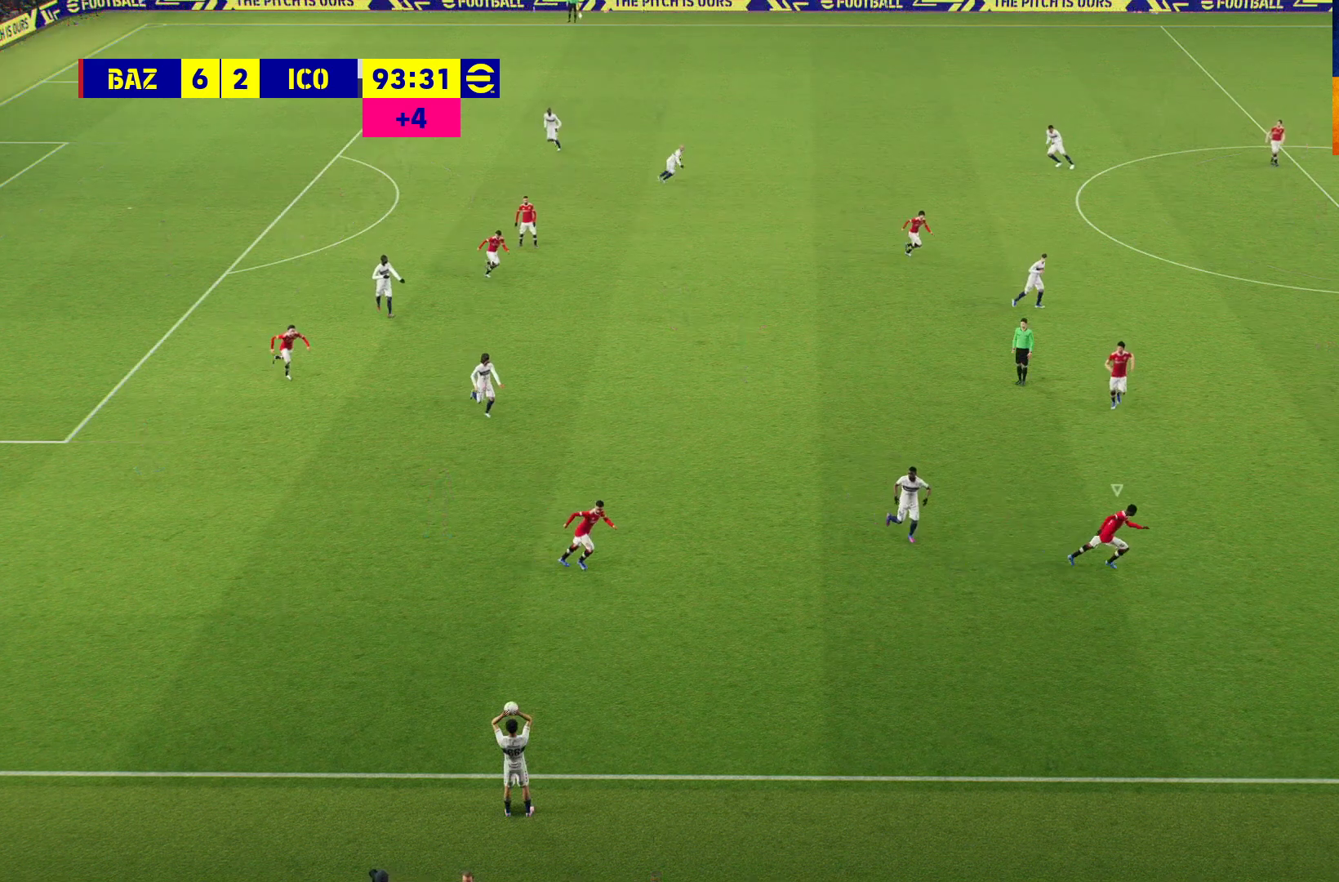
{"buttons": [], "left_stick": "up-left", "right_stick": "center", "events": [[333, "left_stick", "up"], [367, "R1", "up"], [417, "left_stick", "up-left"]]}
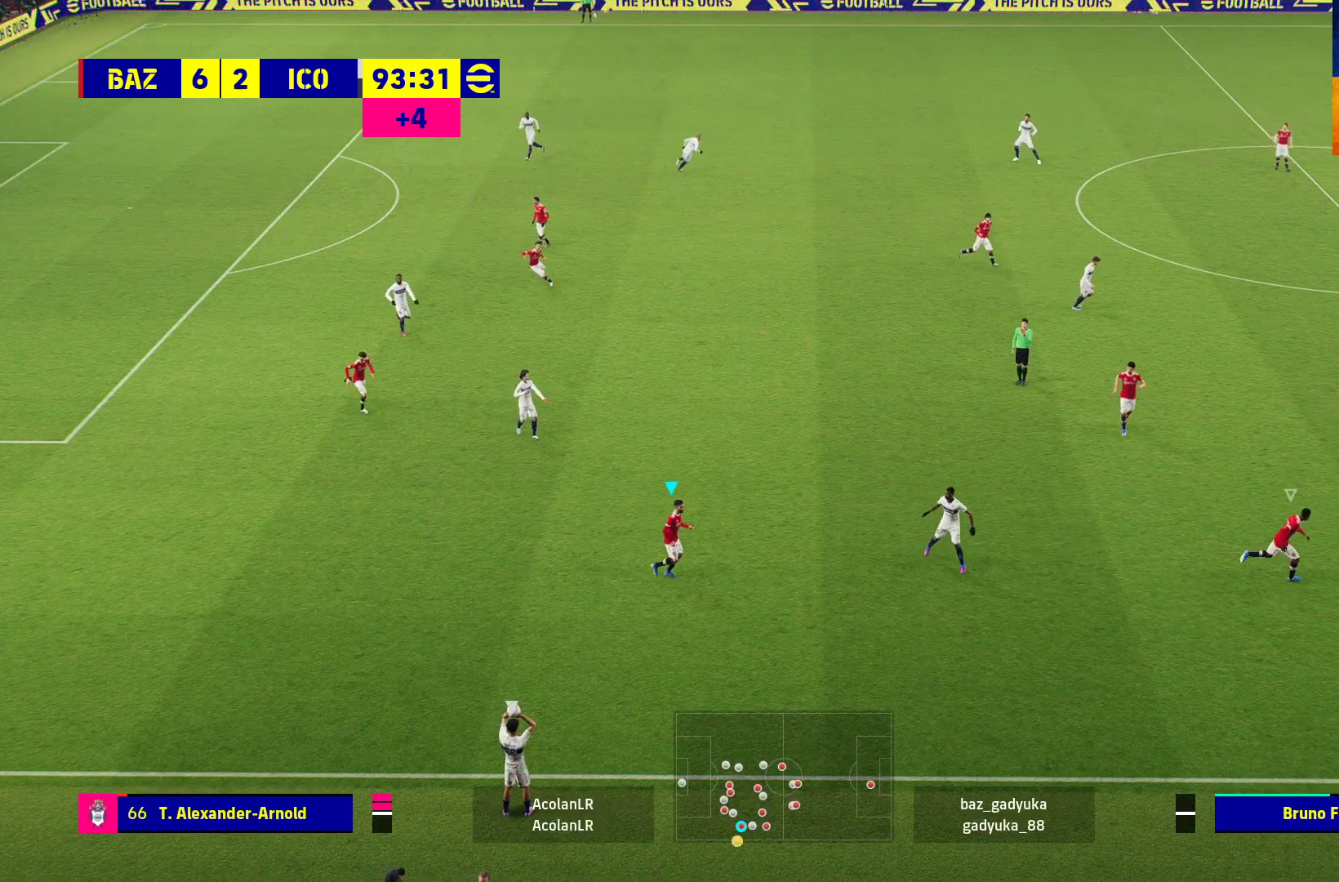
{"buttons": ["R1"], "left_stick": "right", "right_stick": "center", "events": [[200, "R1", "down"], [233, "left_stick", "right"]]}
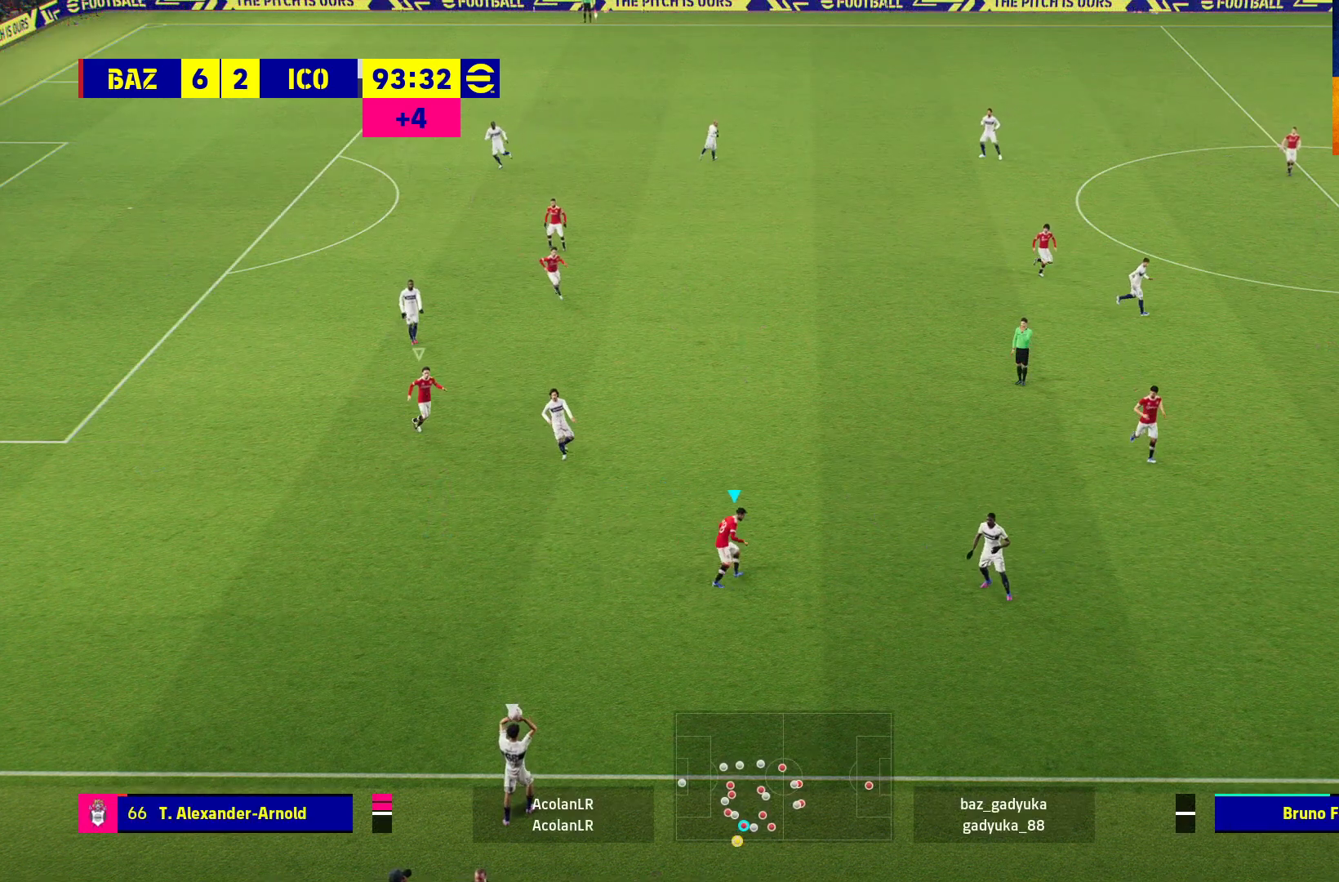
{"buttons": ["R1"], "left_stick": "right", "right_stick": "center", "events": []}
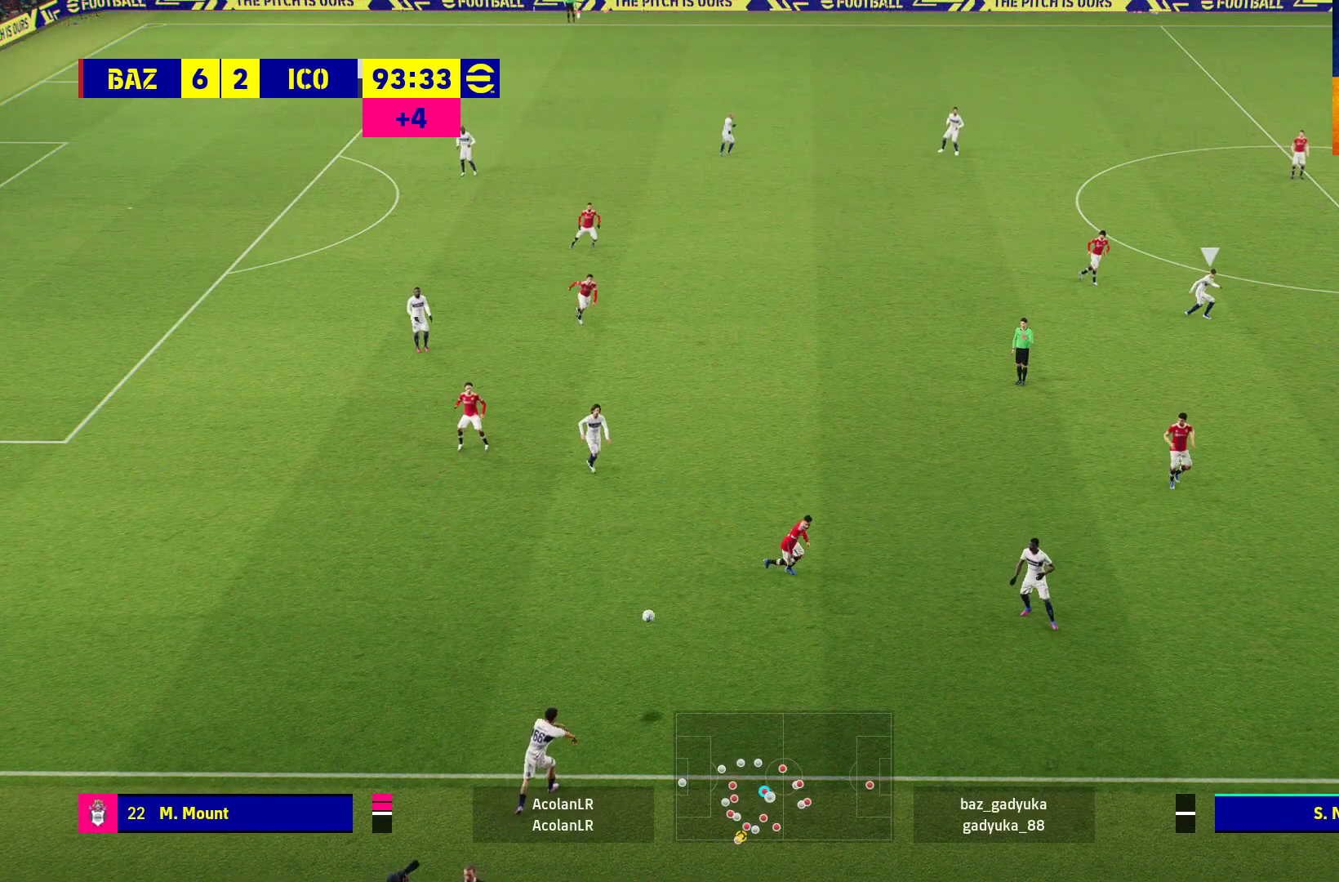
{"buttons": ["R1"], "left_stick": "up-left", "right_stick": "center", "events": [[17, "A", "down"], [117, "A", "up"], [200, "A", "down"], [217, "left_stick", "up-right"], [300, "A", "up"], [467, "left_stick", "up-left"]]}
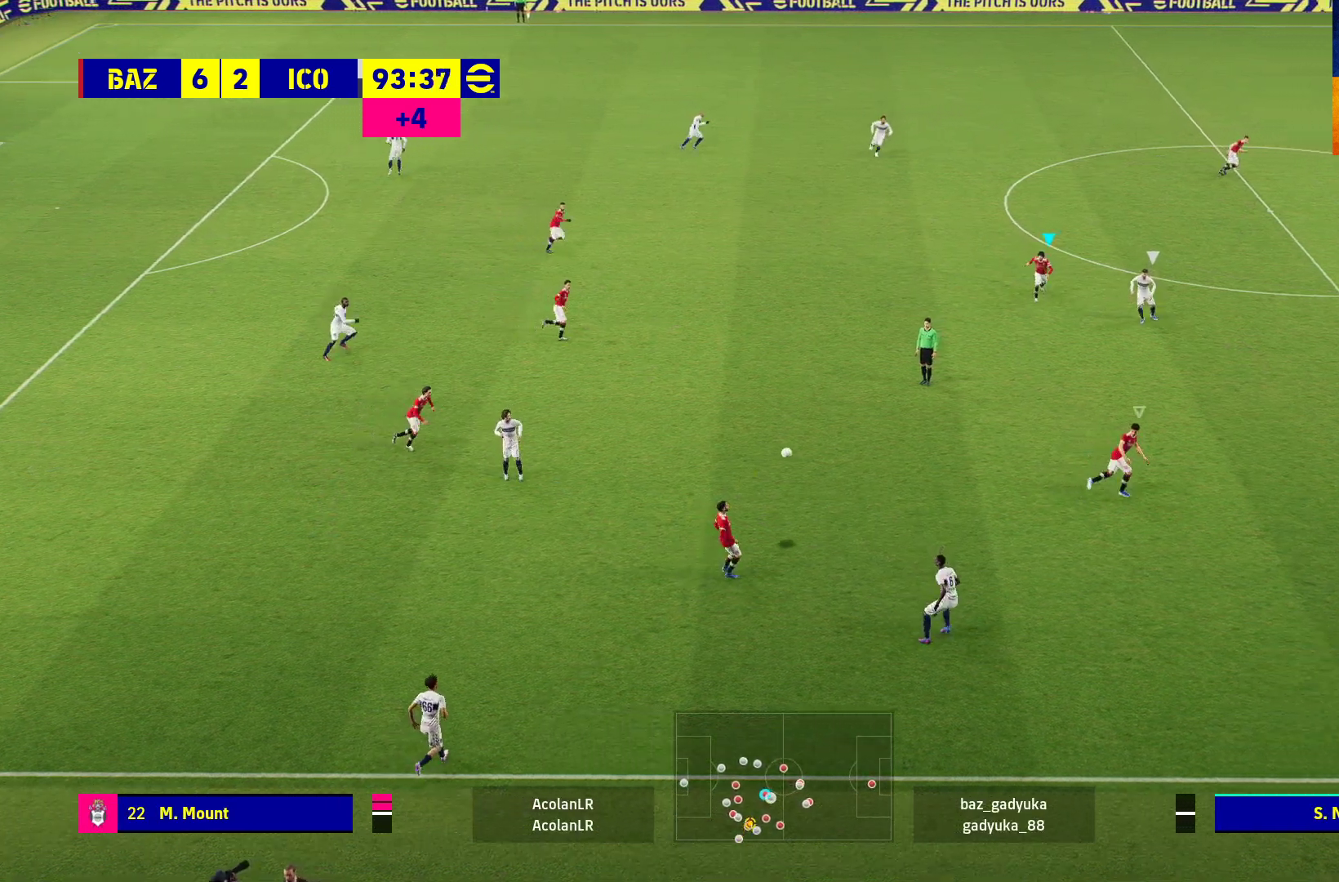
{"buttons": ["A", "R1", "L3"], "left_stick": "down-left", "right_stick": "center", "events": [[117, "left_stick", "down-left"], [317, "A", "down"], [317, "L3", "down"], [433, "A", "up"], [483, "A", "down"]]}
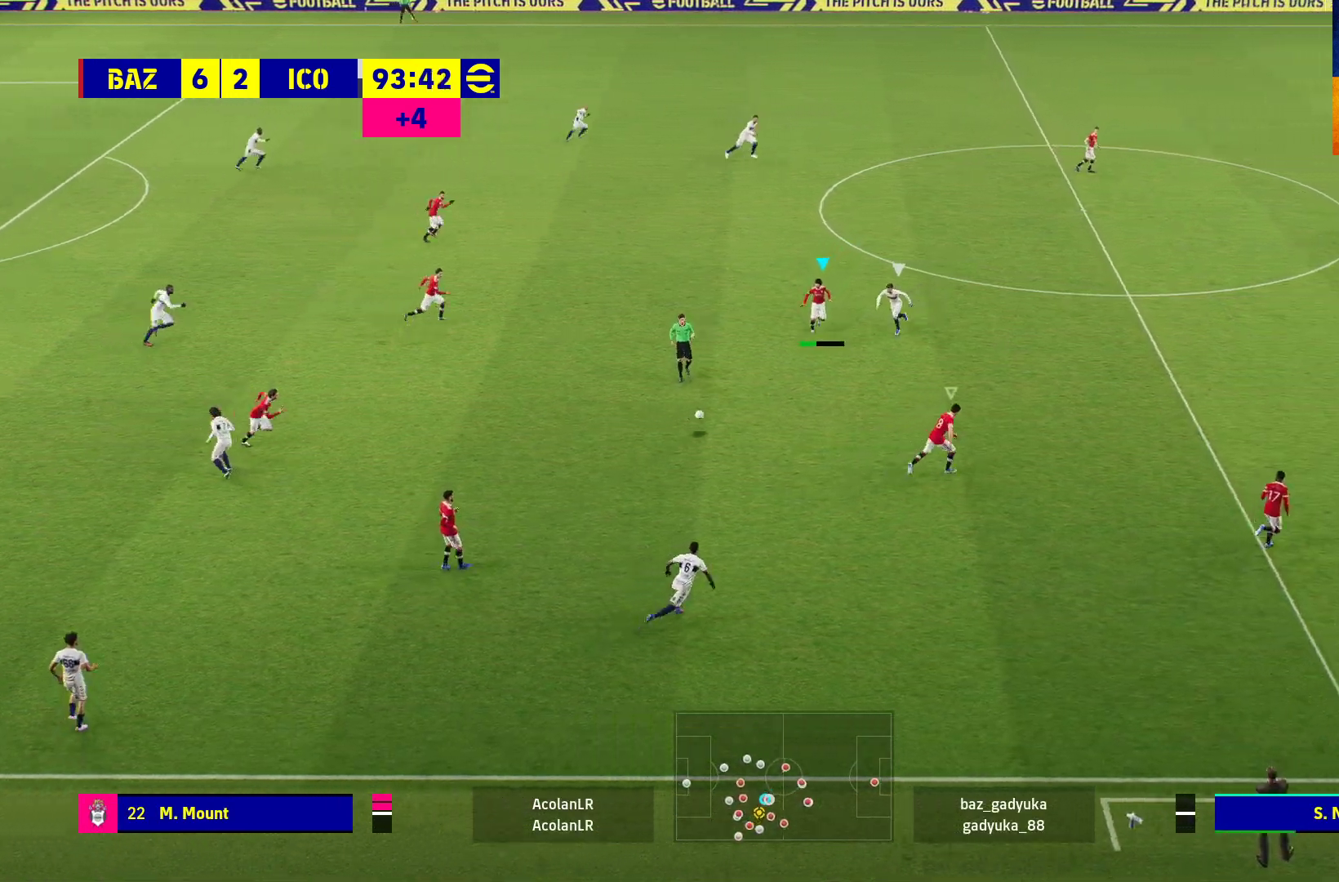
{"buttons": ["L3"], "left_stick": "down-left", "right_stick": "center", "events": [[100, "A", "up"], [300, "R1", "up"]]}
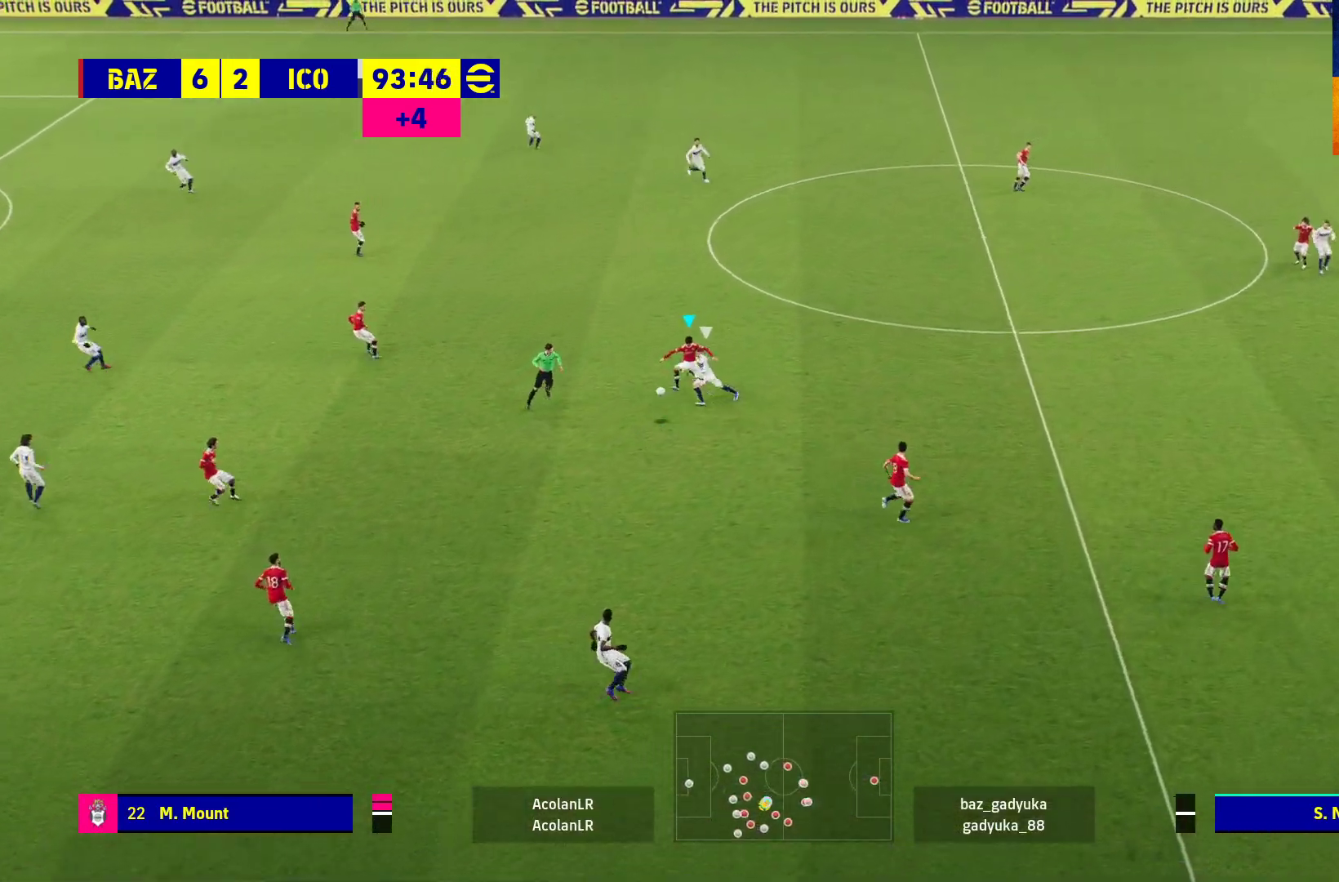
{"buttons": [], "left_stick": "up-left", "right_stick": "center", "events": [[33, "L3", "up"], [167, "left_stick", "up-left"]]}
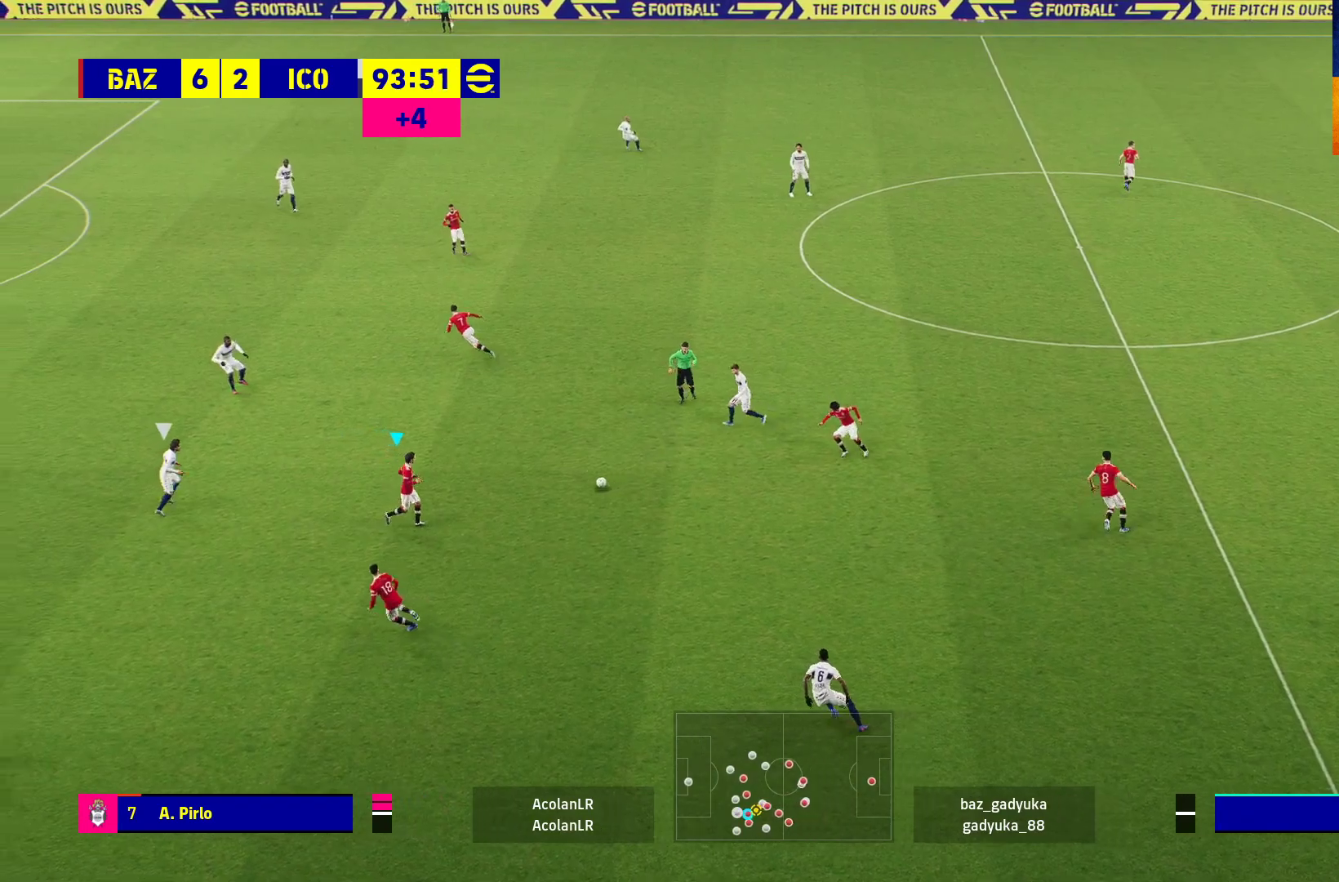
{"buttons": [], "left_stick": "up-left", "right_stick": "center", "events": [[167, "A", "down"], [167, "L1", "down"], [317, "A", "up"], [467, "L1", "up"]]}
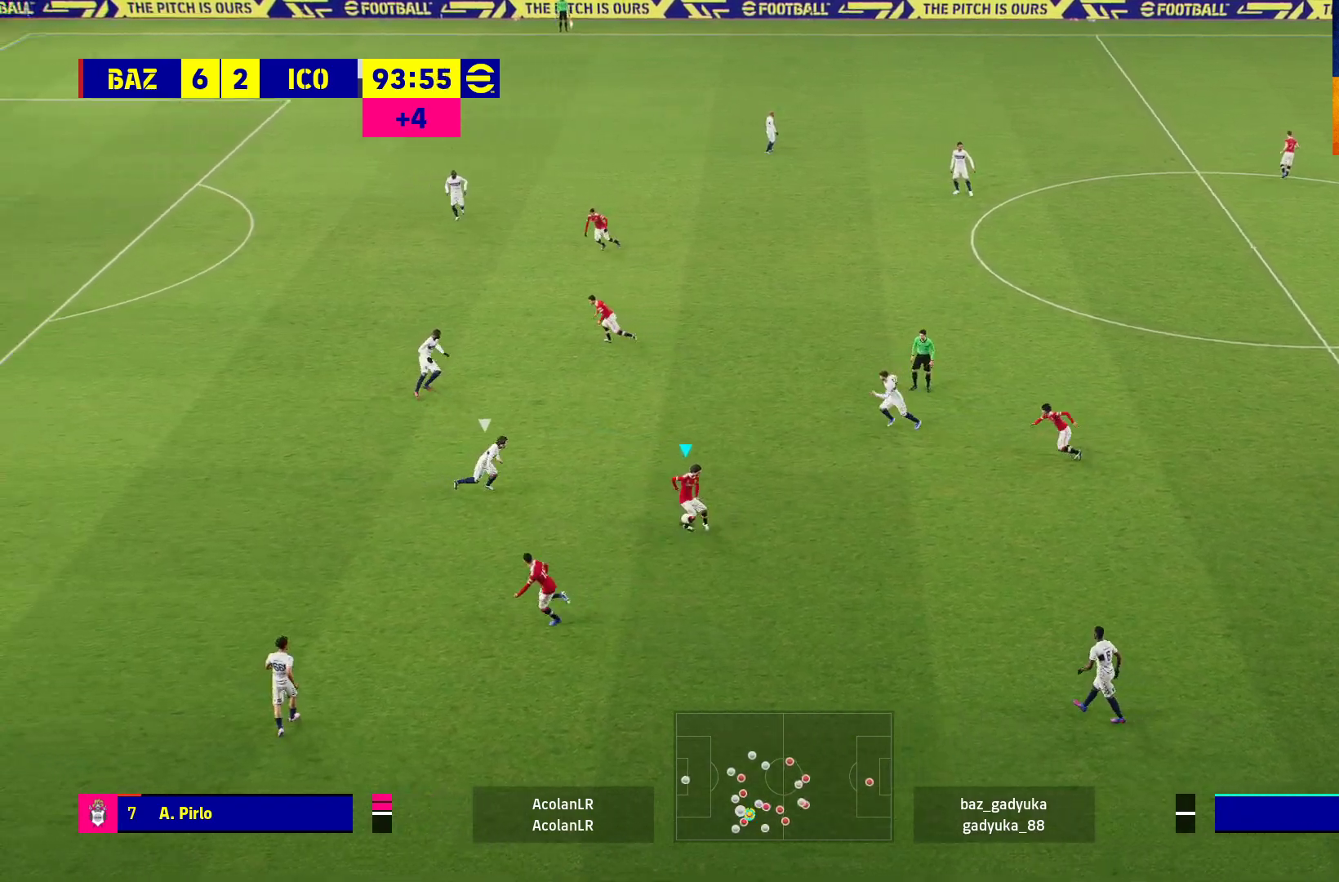
{"buttons": ["Y"], "left_stick": "down-left", "right_stick": "center", "events": [[67, "left_stick", "center"], [417, "left_stick", "down-left"], [483, "Y", "down"]]}
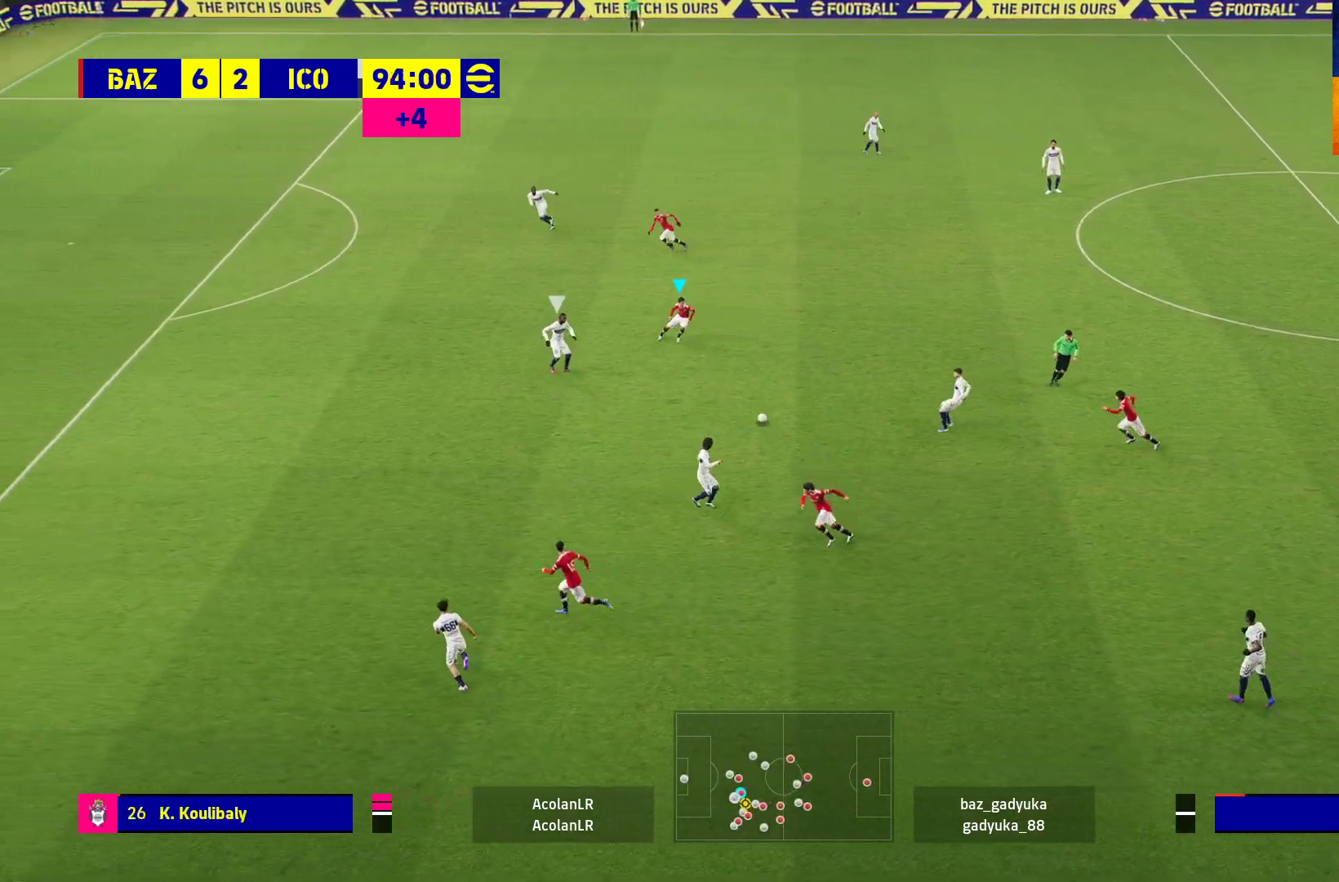
{"buttons": ["R1"], "left_stick": "up-left", "right_stick": "center", "events": [[17, "L3", "down"], [117, "Y", "up"], [200, "left_stick", "left"], [233, "R1", "down"], [333, "L3", "up"], [400, "left_stick", "up-left"]]}
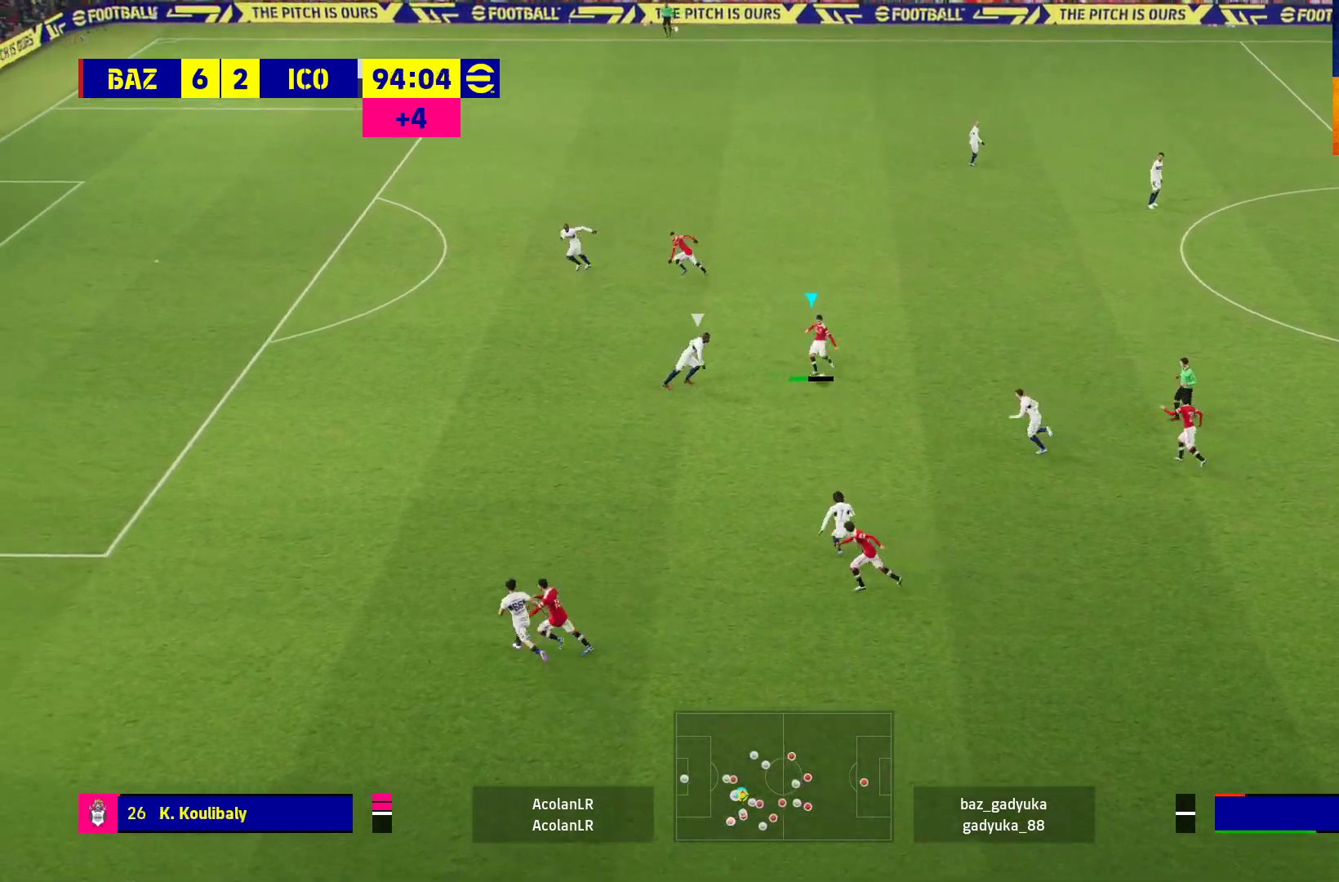
{"buttons": ["R1"], "left_stick": "up-left", "right_stick": "center", "events": []}
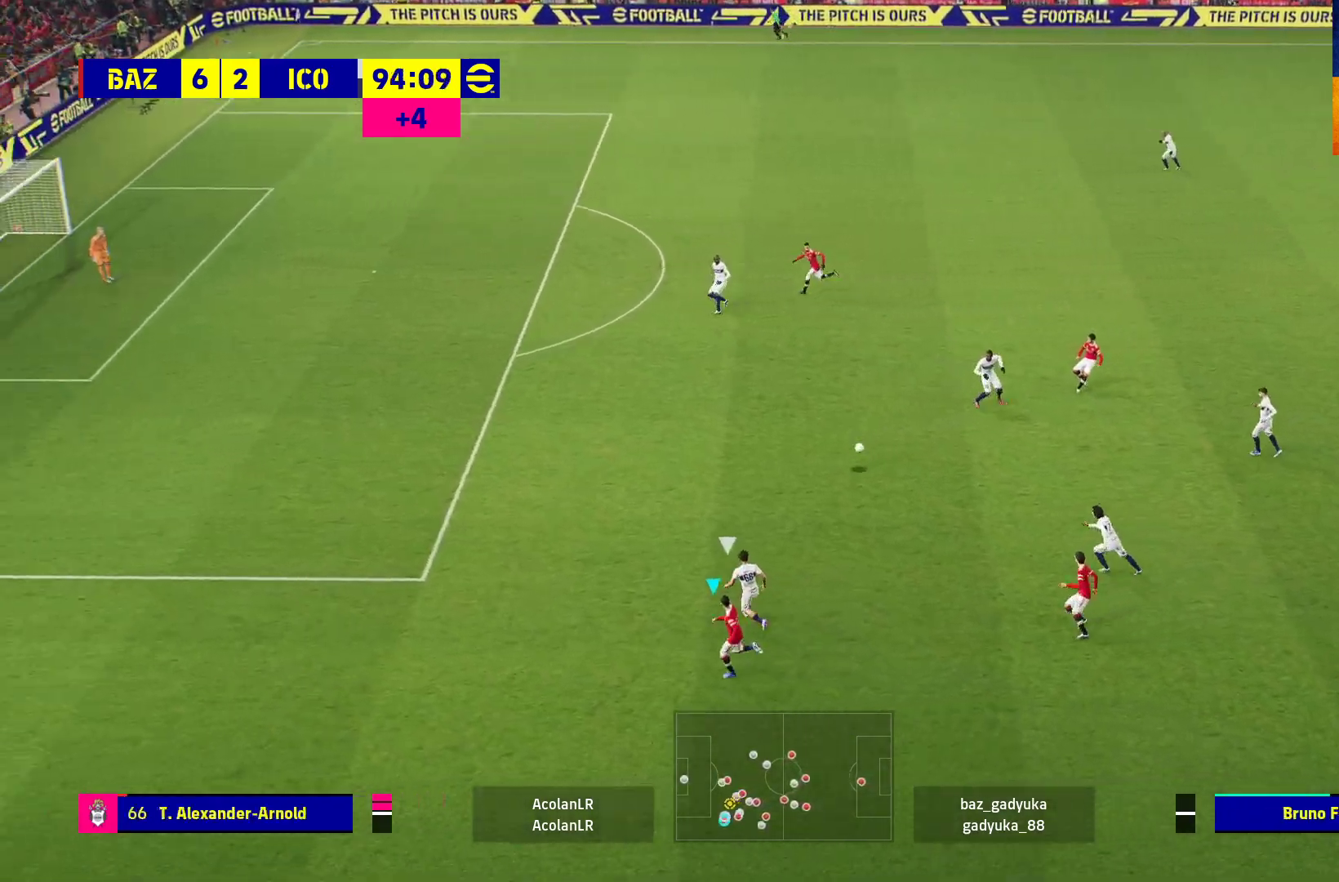
{"buttons": ["R1"], "left_stick": "up-left", "right_stick": "center", "events": []}
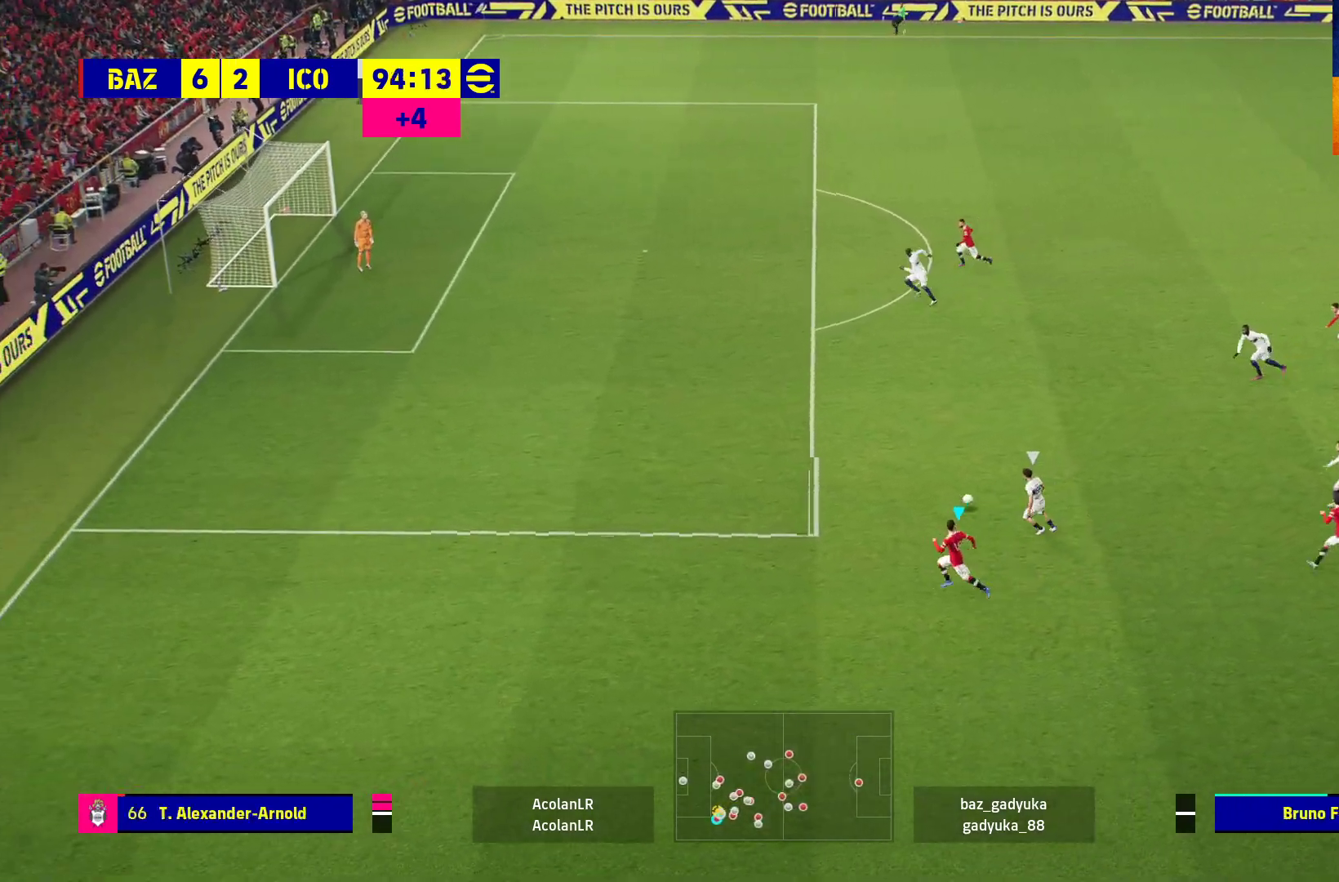
{"buttons": ["R1"], "left_stick": "up-left", "right_stick": "center", "events": []}
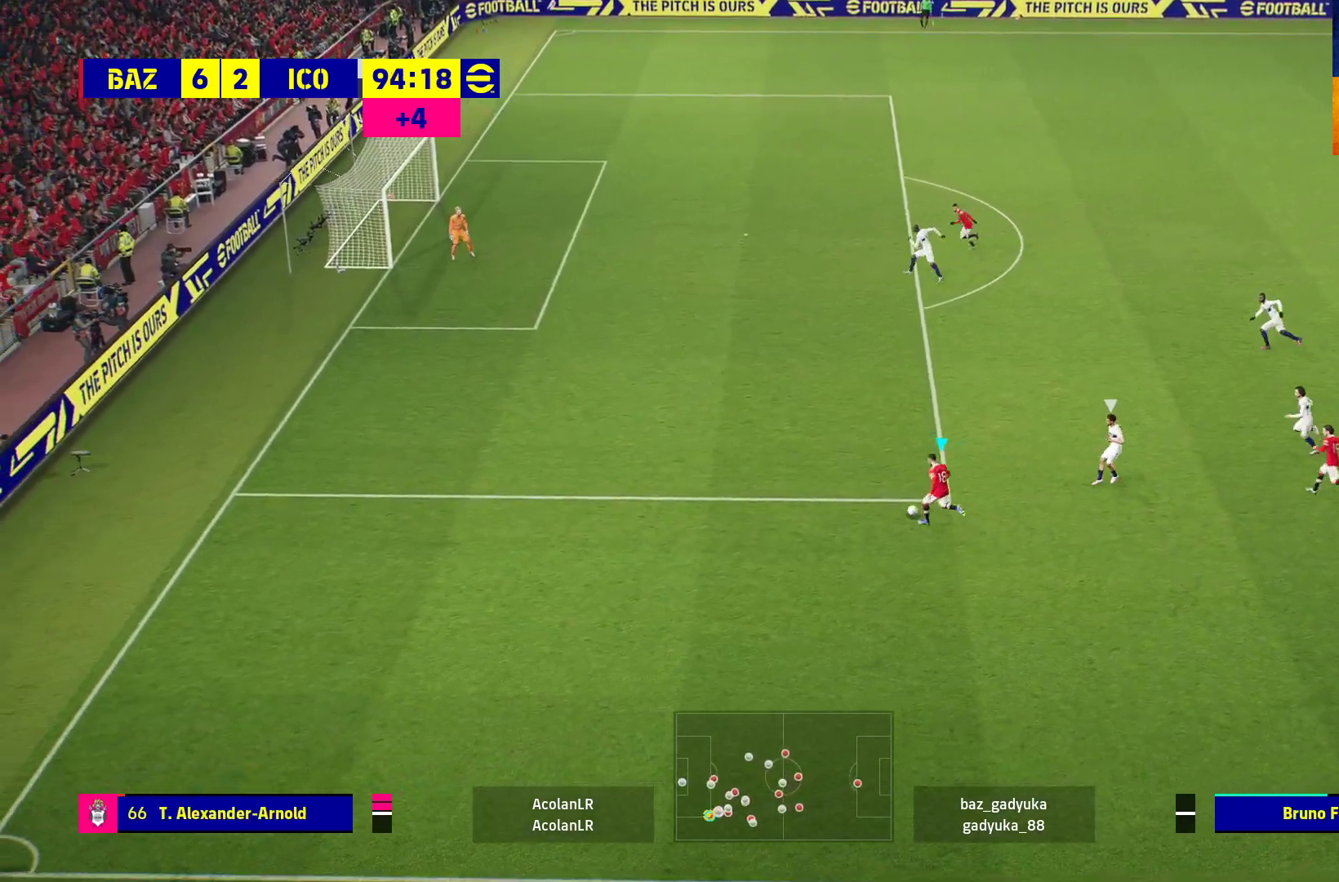
{"buttons": ["R1"], "left_stick": "up-left", "right_stick": "center", "events": []}
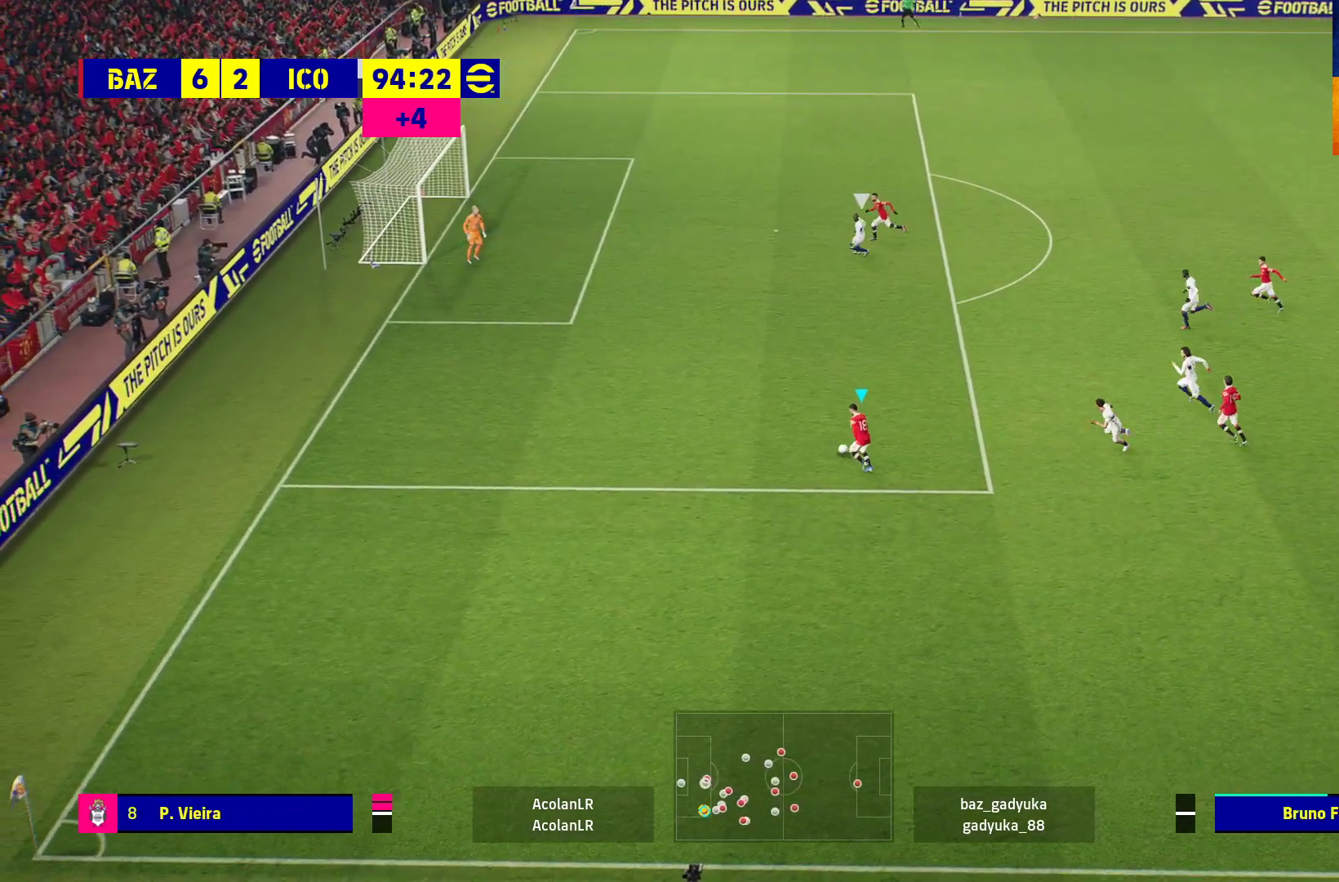
{"buttons": ["R1"], "left_stick": "up-left", "right_stick": "center", "events": []}
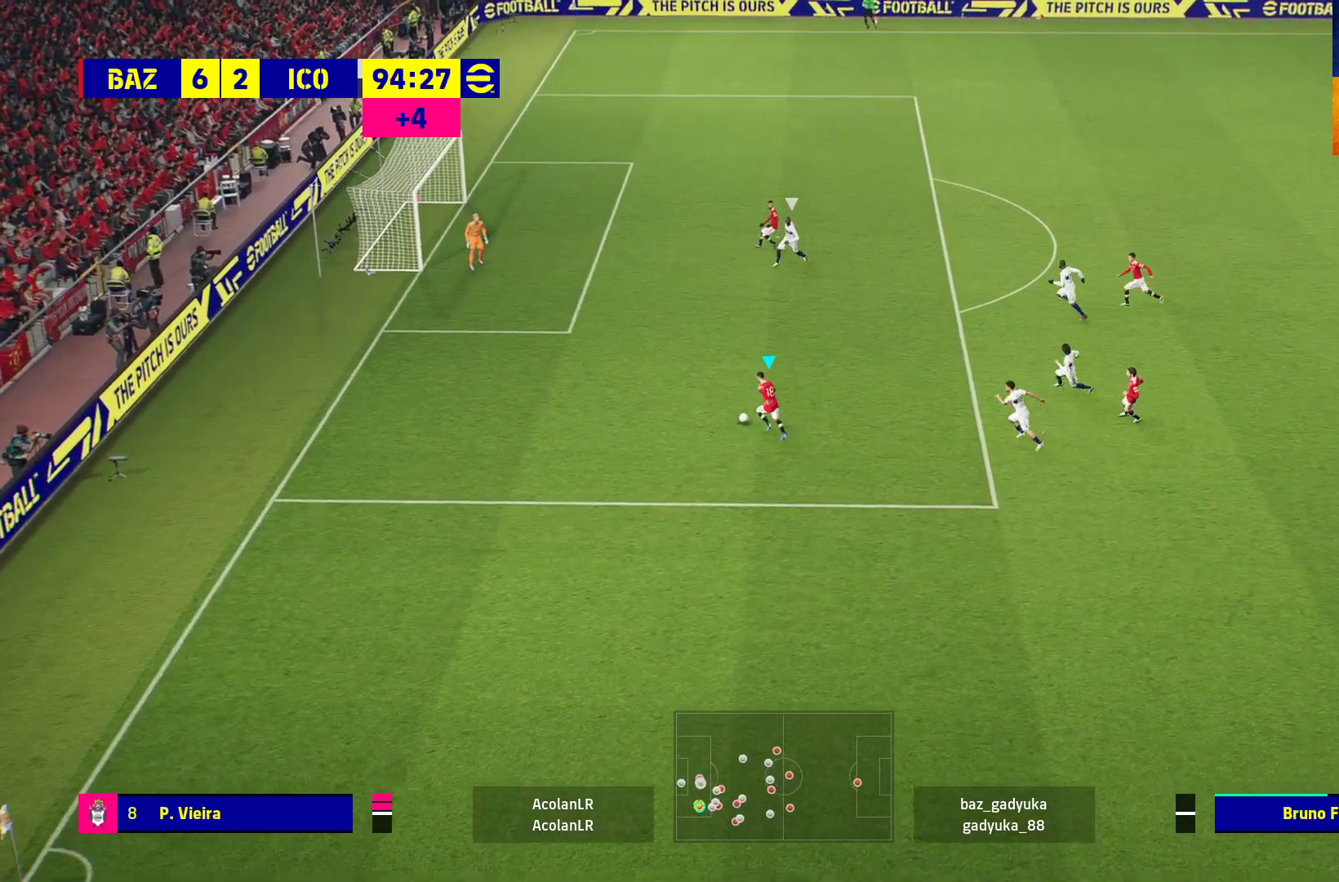
{"buttons": [], "left_stick": "up-left", "right_stick": "center", "events": [[183, "R1", "up"]]}
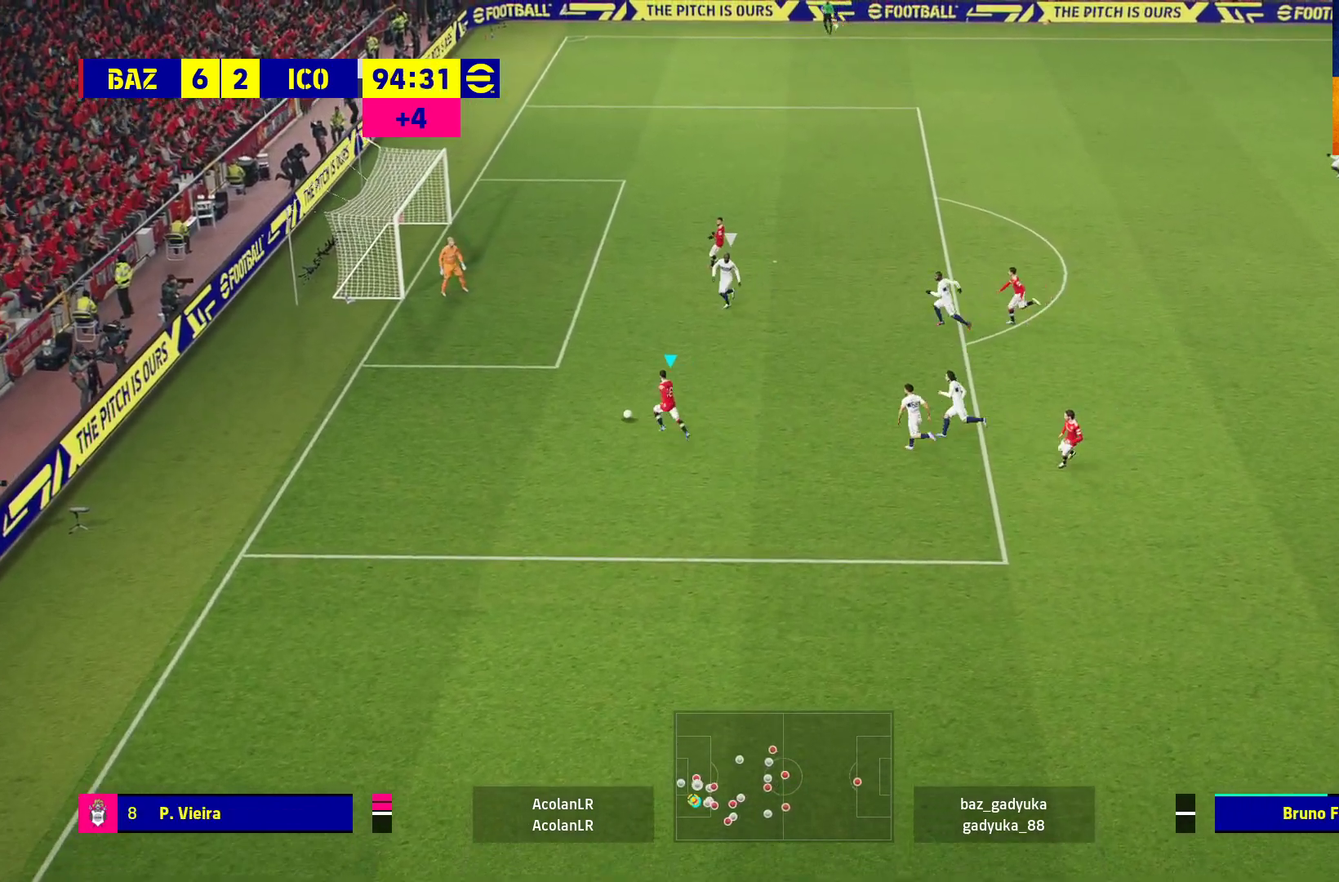
{"buttons": [], "left_stick": "up", "right_stick": "center", "events": [[500, "left_stick", "up"]]}
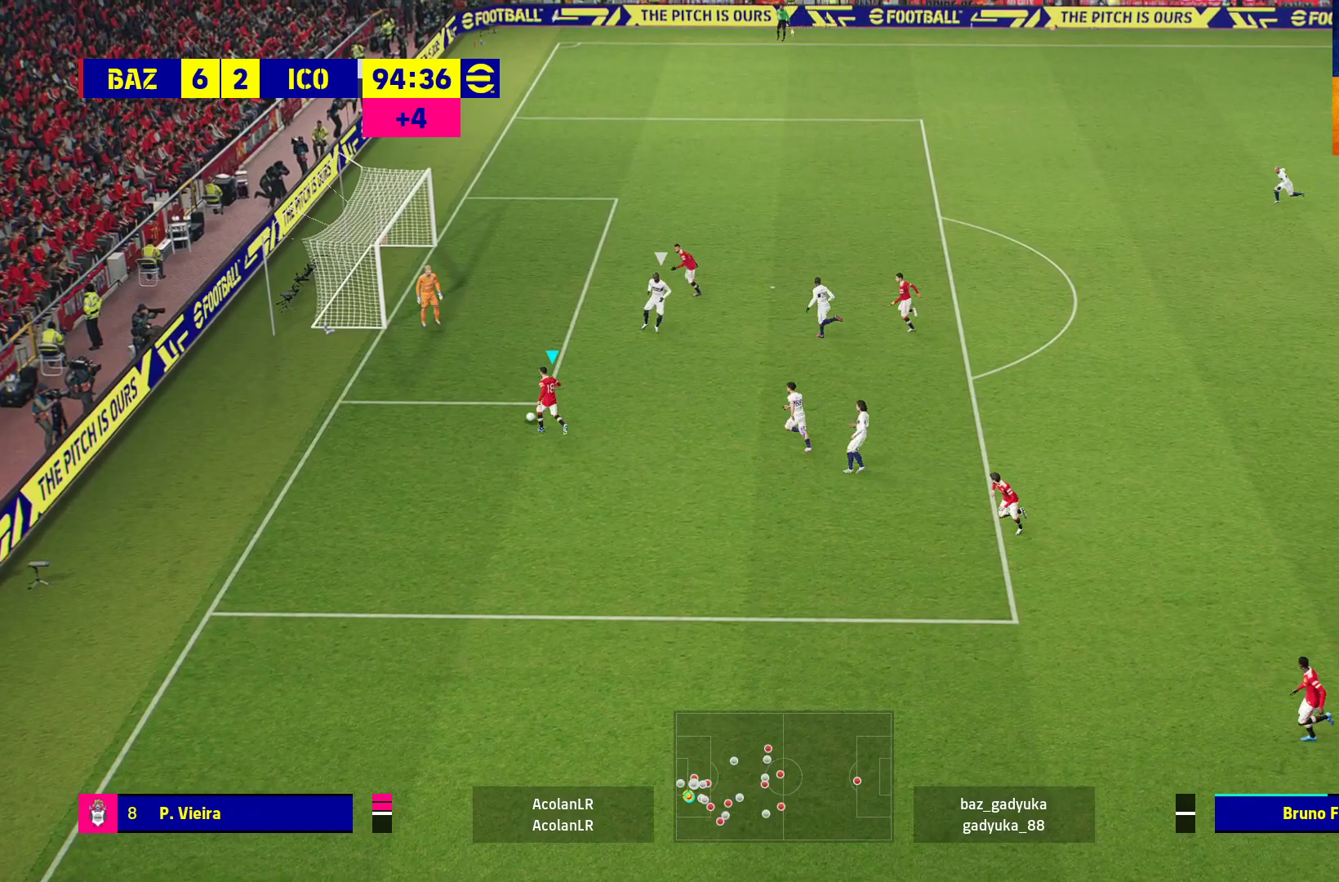
{"buttons": [], "left_stick": "up", "right_stick": "center", "events": [[300, "Y", "down"], [417, "Y", "up"]]}
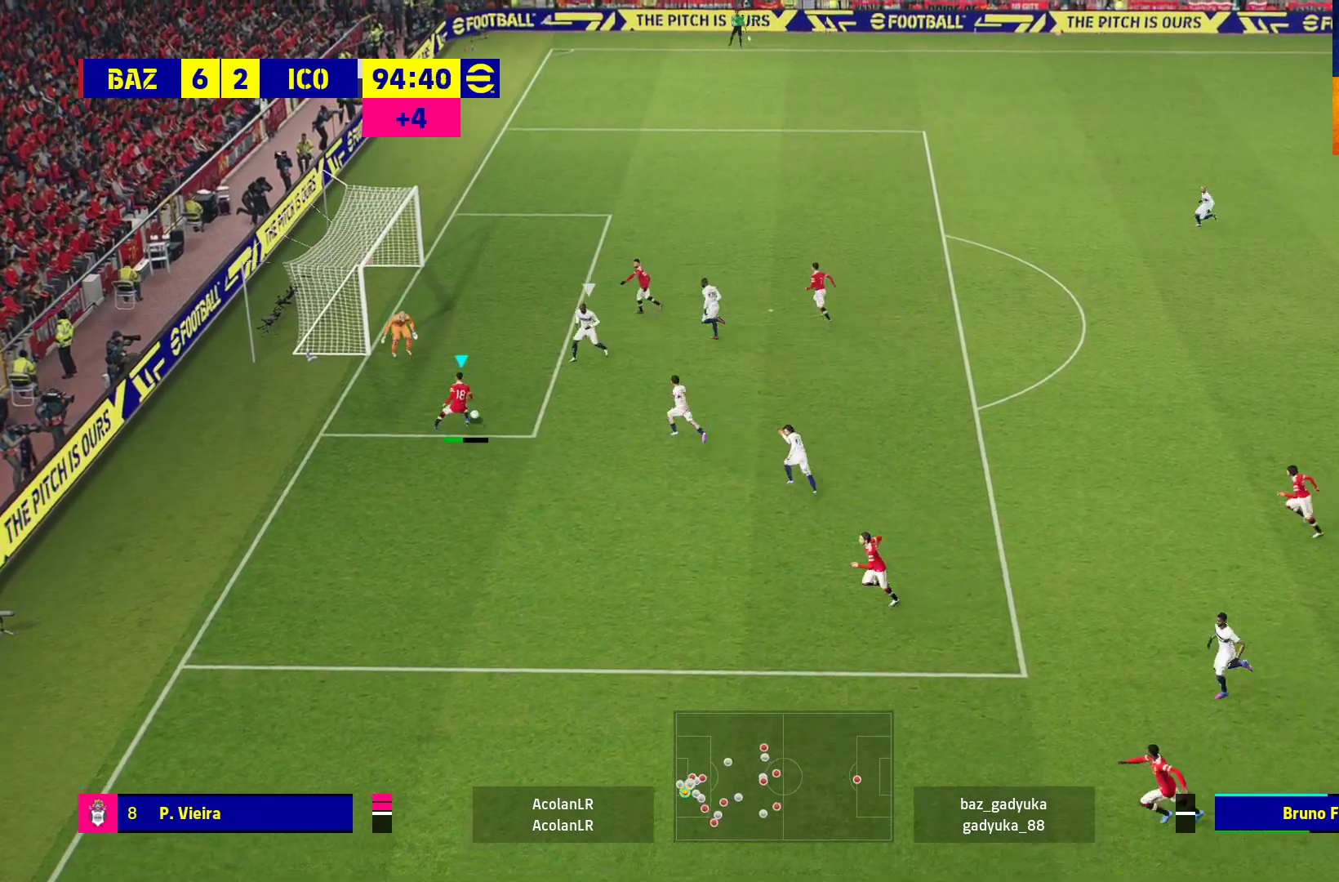
{"buttons": [], "left_stick": "up", "right_stick": "center", "events": []}
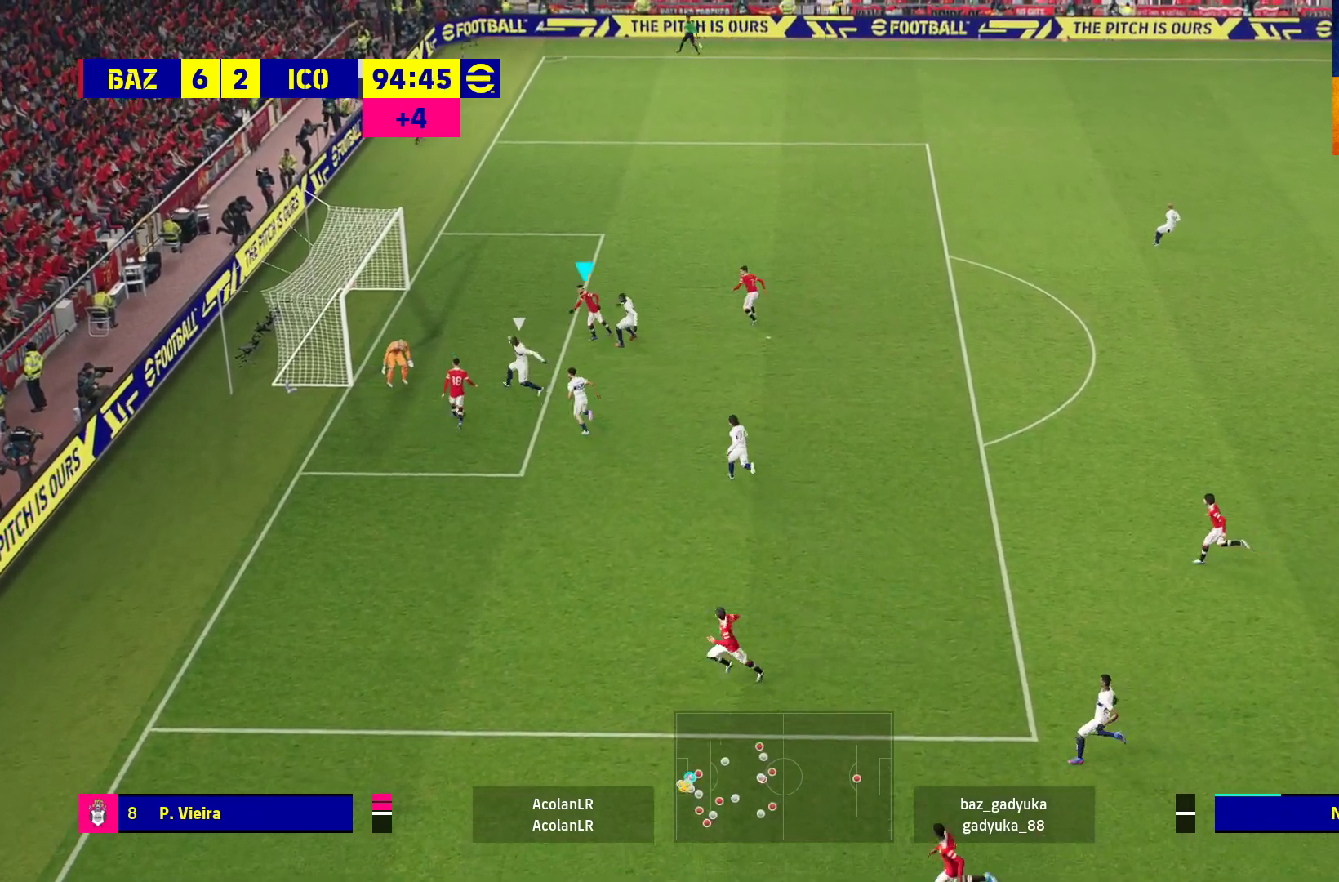
{"buttons": [], "left_stick": "up", "right_stick": "center", "events": [[50, "X", "down"], [150, "X", "up"]]}
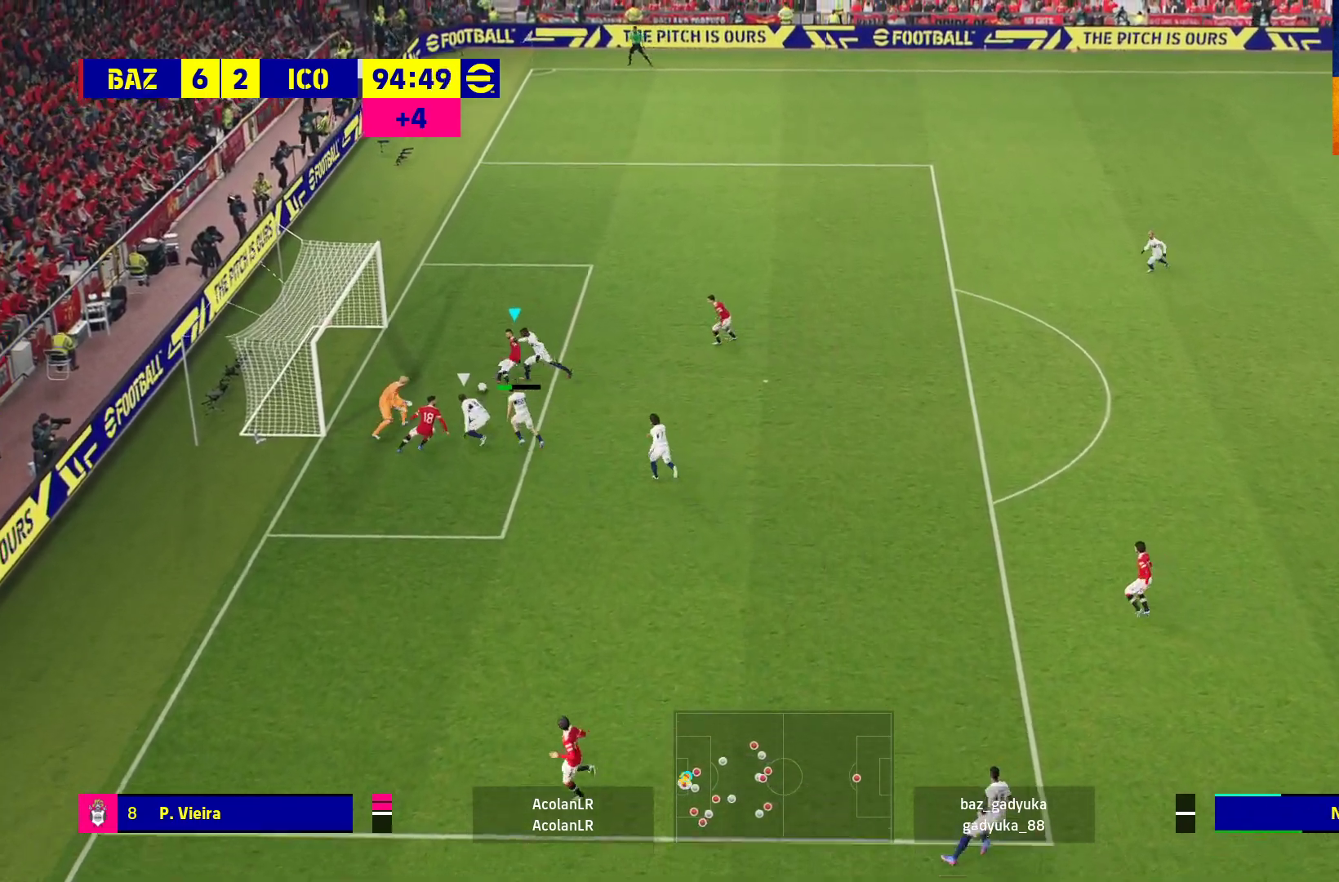
{"buttons": ["A"], "left_stick": "up", "right_stick": "center", "events": [[500, "A", "down"]]}
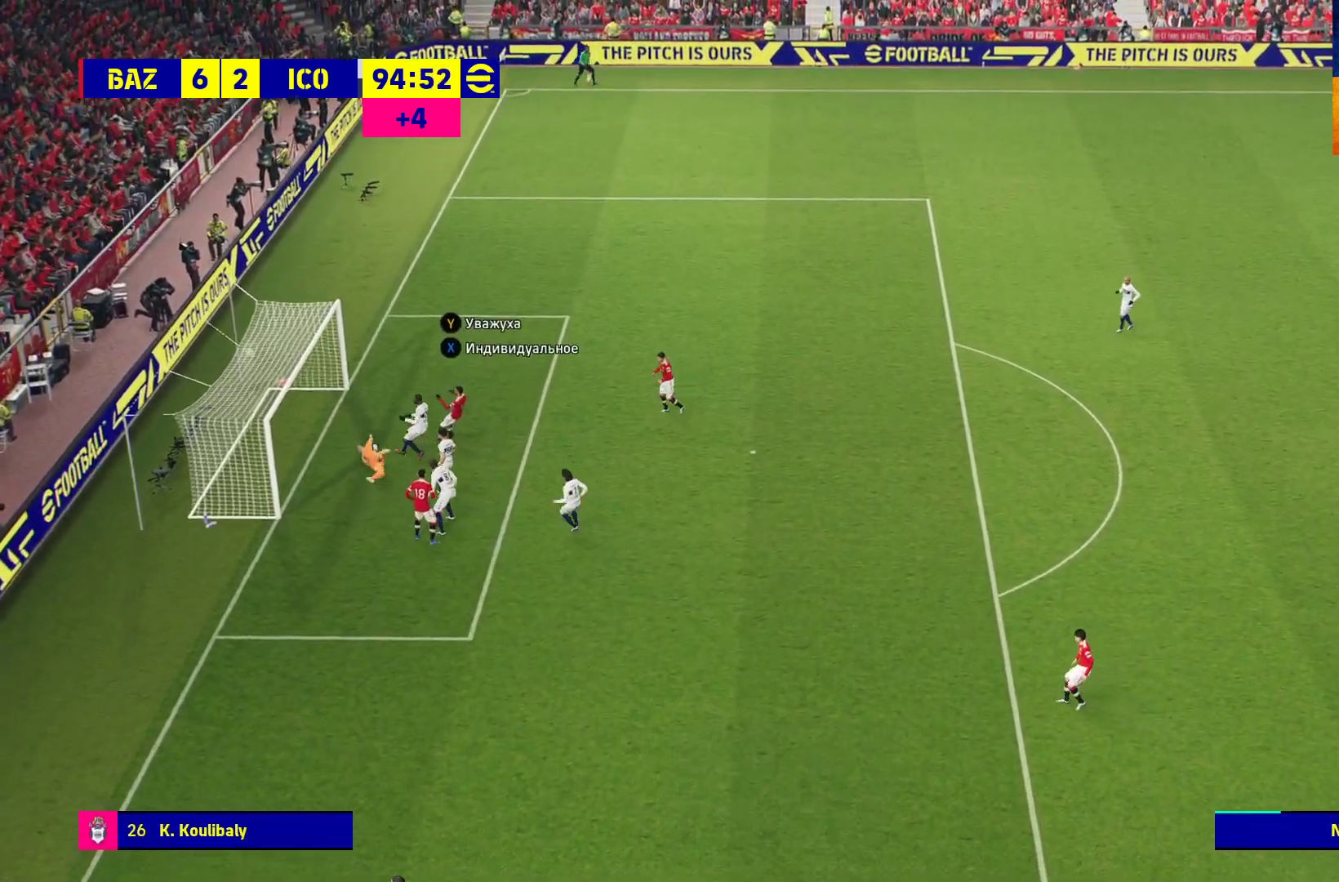
{"buttons": [], "left_stick": "center", "right_stick": "center", "events": [[67, "left_stick", "center"], [100, "A", "up"], [183, "A", "down"], [283, "A", "up"], [367, "A", "down"], [500, "A", "up"]]}